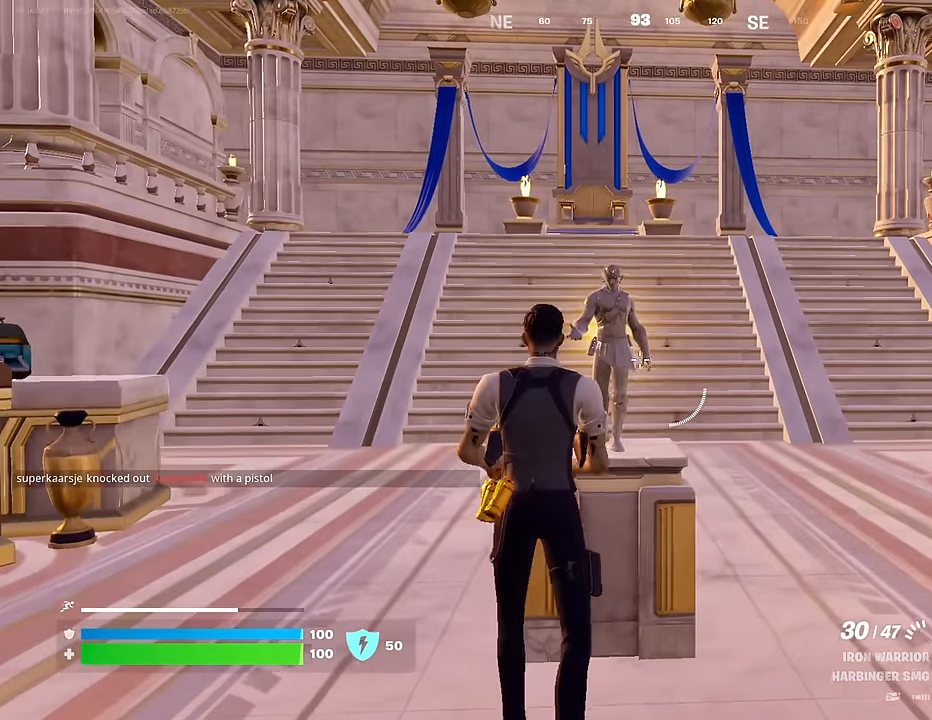
Gameplay with a controller (PlayStation layout); each line is a JSON object with the inputs held at the frame after it. "events" lists button and stick changes between this image and that frame as [ms after this image, input, new state], when the widget could be followed in between.
{"buttons": [], "left_stick": "center", "right_stick": "center", "events": []}
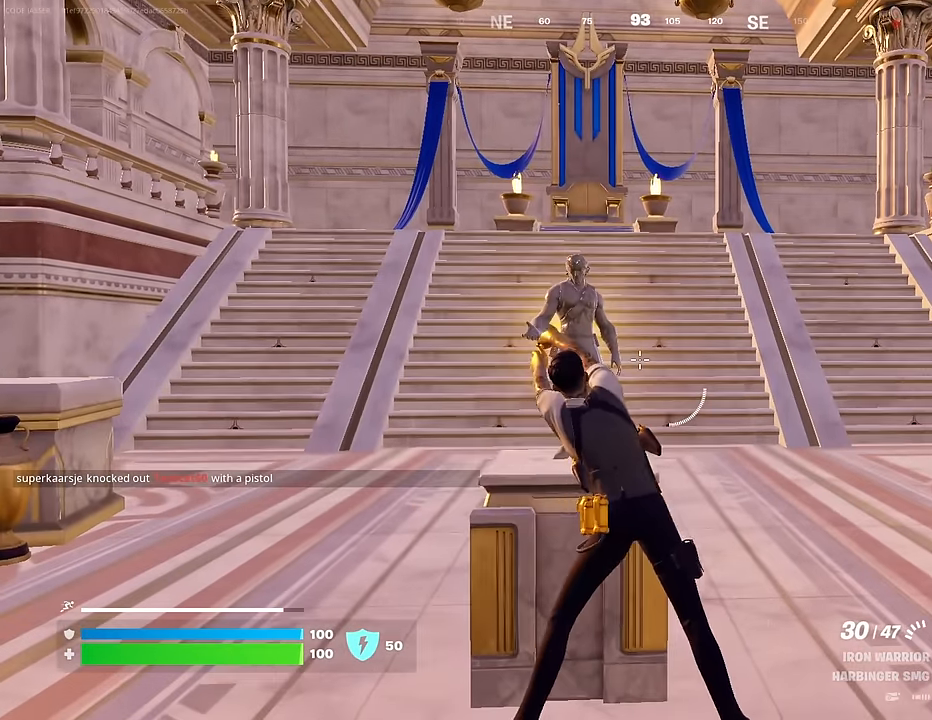
{"buttons": [], "left_stick": "center", "right_stick": "center", "events": []}
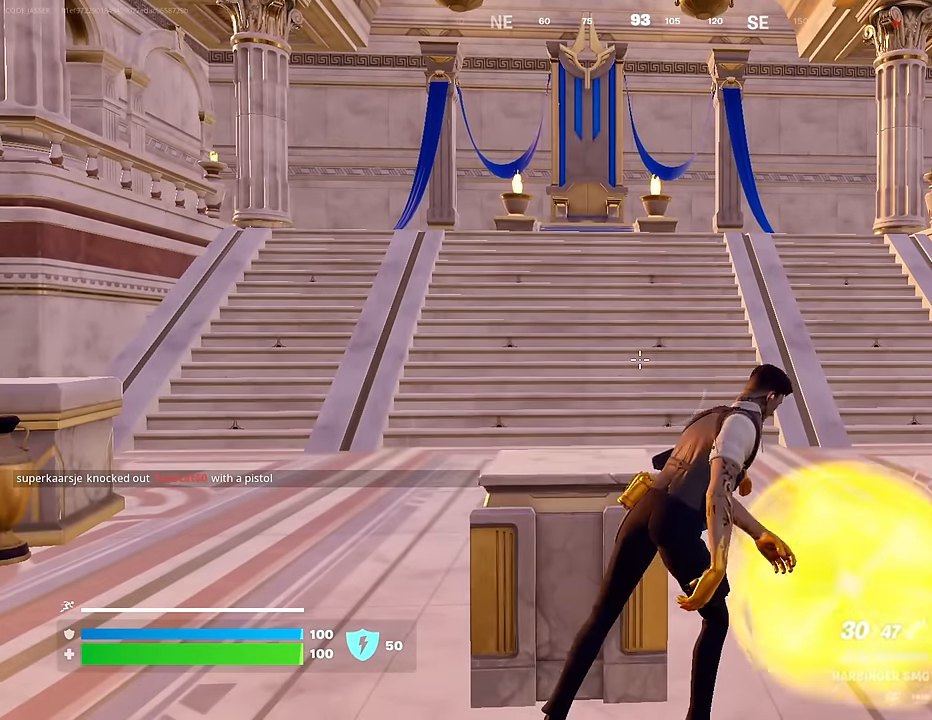
{"buttons": [], "left_stick": "center", "right_stick": "center", "events": []}
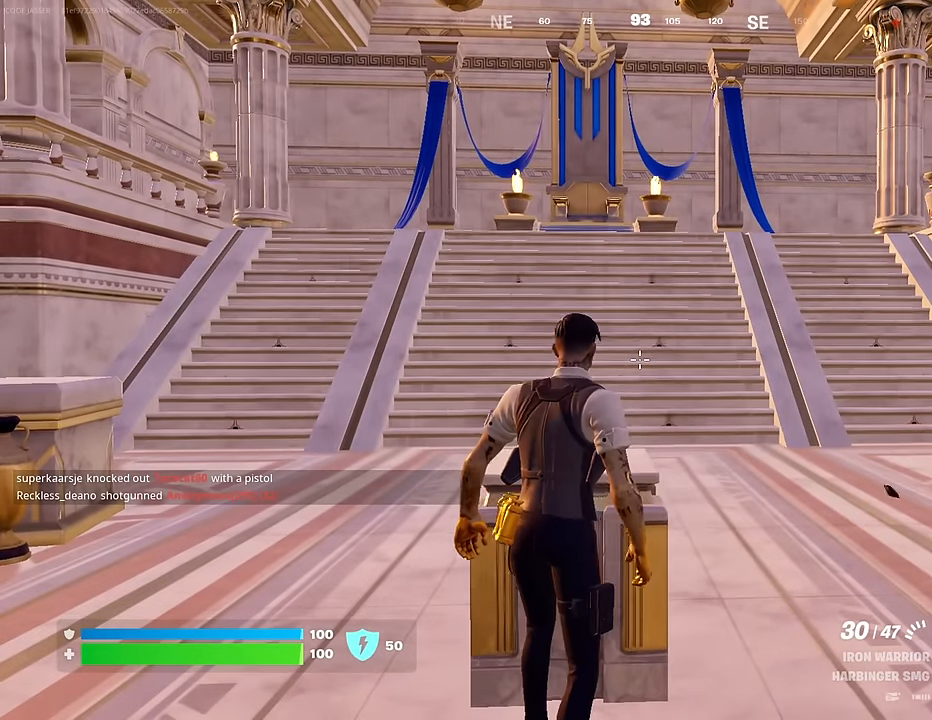
{"buttons": [], "left_stick": "center", "right_stick": "center", "events": []}
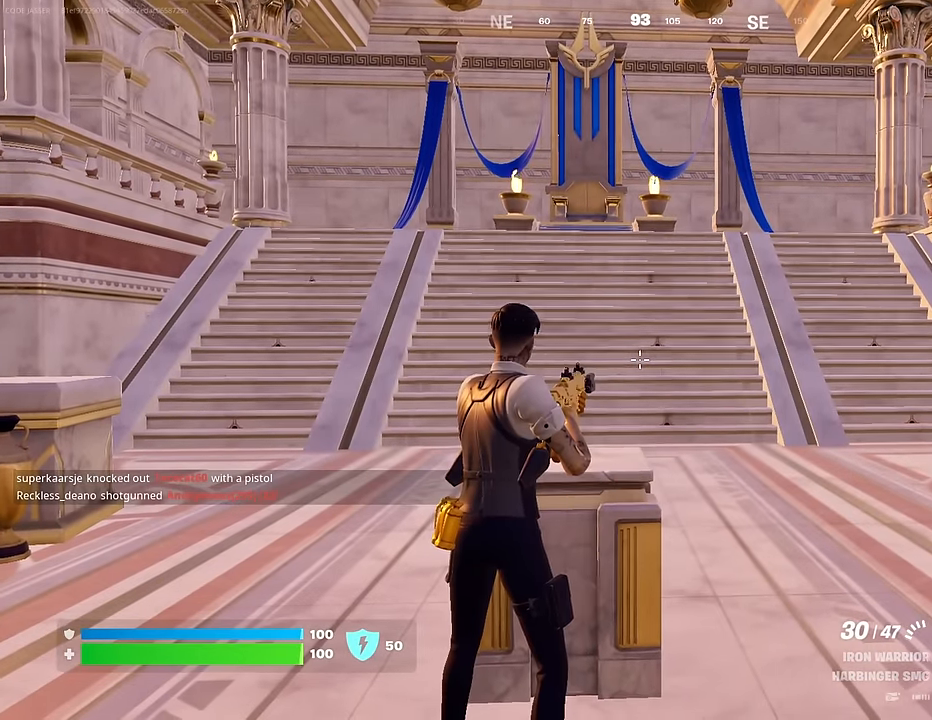
{"buttons": [], "left_stick": "center", "right_stick": "center", "events": []}
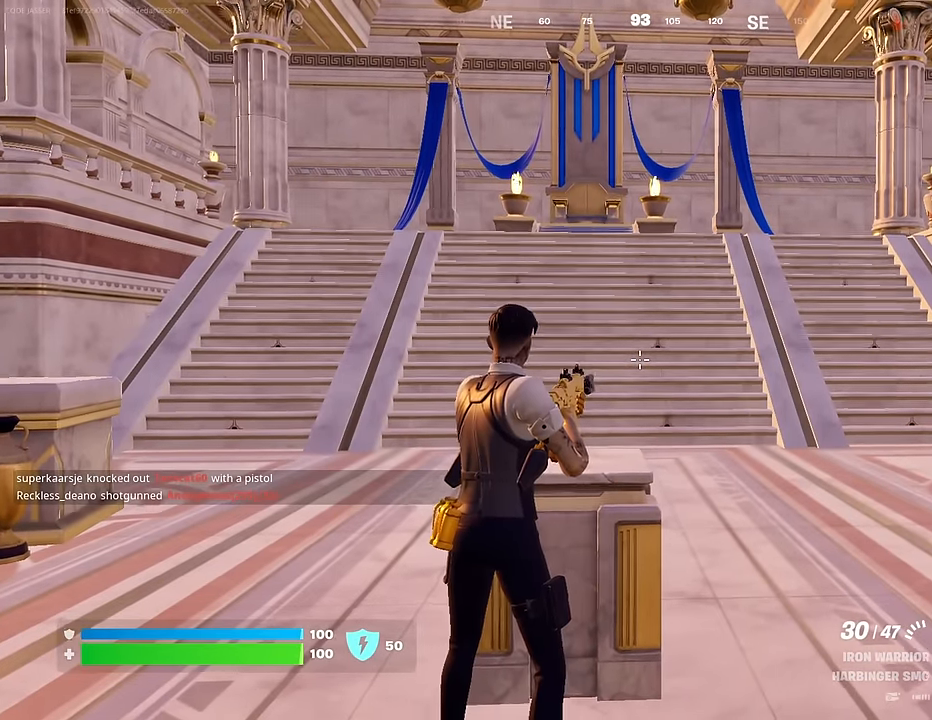
{"buttons": ["SQUARE"], "left_stick": "up", "right_stick": "center", "events": [[17, "L1", "down"], [67, "CROSS", "down"], [67, "left_stick", "up-left"], [100, "L1", "up"], [200, "CROSS", "up"], [233, "left_stick", "up"], [333, "SQUARE", "down"], [400, "SQUARE", "up"], [500, "SQUARE", "down"]]}
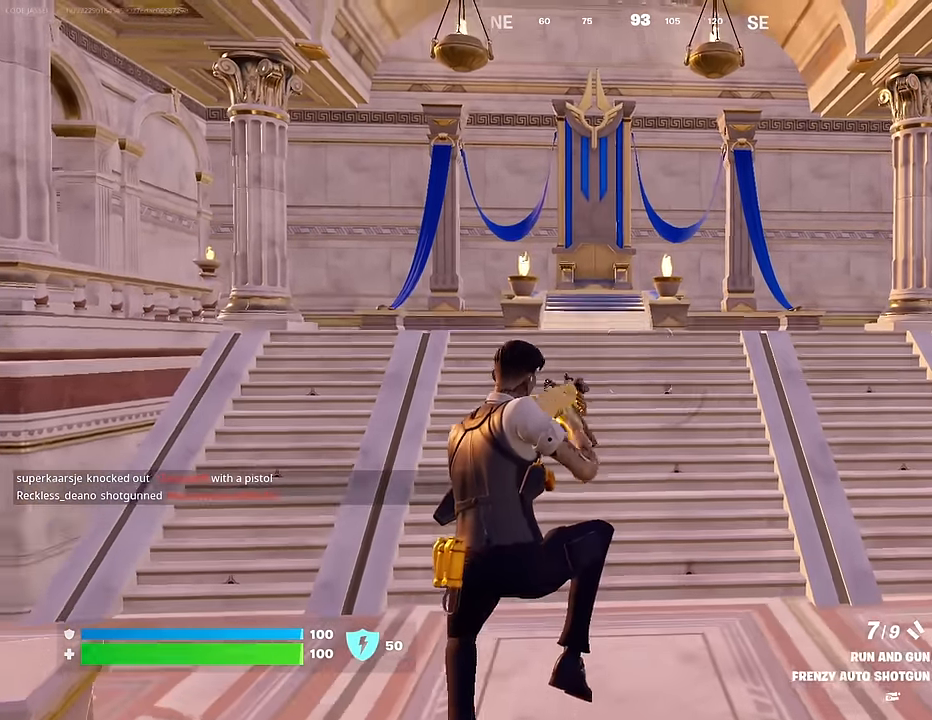
{"buttons": ["L1"], "left_stick": "up-right", "right_stick": "left", "events": [[83, "SQUARE", "up"], [283, "right_stick", "left"], [317, "left_stick", "up-right"], [467, "L1", "down"]]}
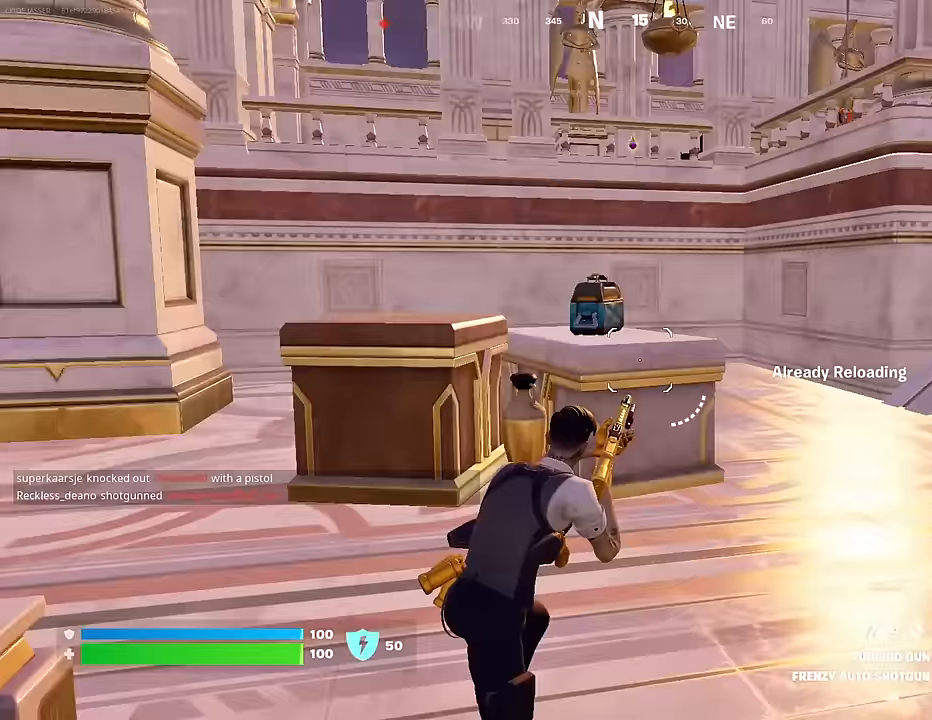
{"buttons": ["R1"], "left_stick": "up-right", "right_stick": "left", "events": [[33, "L1", "up"], [67, "right_stick", "center"], [217, "L3", "down"], [250, "right_stick", "right"], [317, "L3", "up"], [350, "left_stick", "up"], [383, "right_stick", "center"], [417, "R1", "down"], [433, "right_stick", "left"], [483, "left_stick", "up-right"]]}
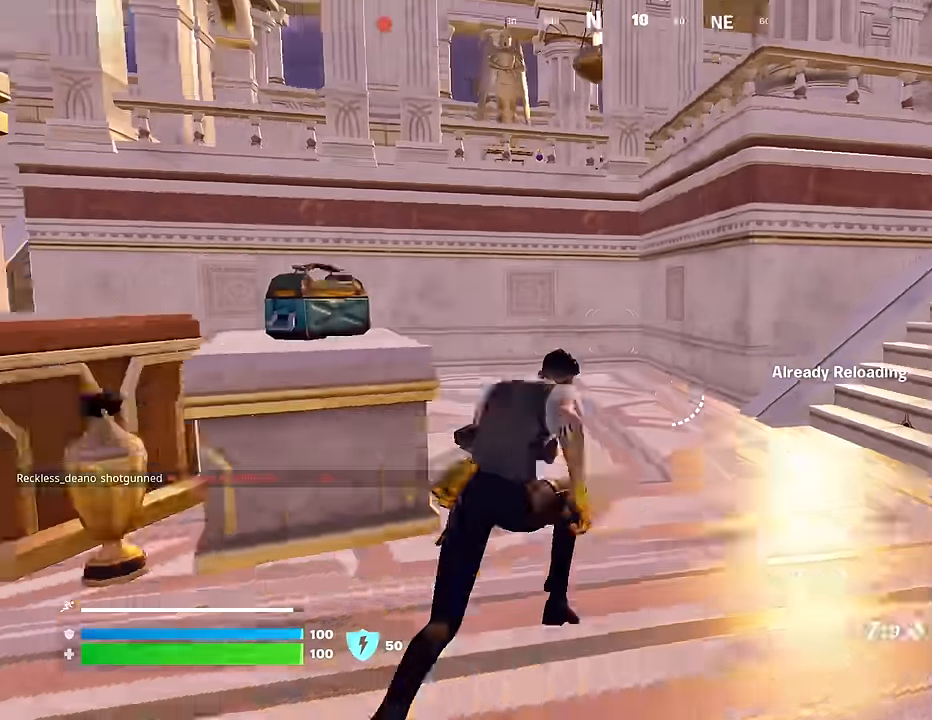
{"buttons": ["R2"], "left_stick": "up-right", "right_stick": "center", "events": [[33, "R1", "up"], [50, "right_stick", "center"], [67, "left_stick", "right"], [117, "left_stick", "down"], [133, "TRIANGLE", "down"], [167, "TRIANGLE", "up"], [167, "left_stick", "left"], [217, "left_stick", "up-left"], [217, "right_stick", "left"], [383, "right_stick", "center"], [400, "left_stick", "up-right"], [450, "R2", "down"]]}
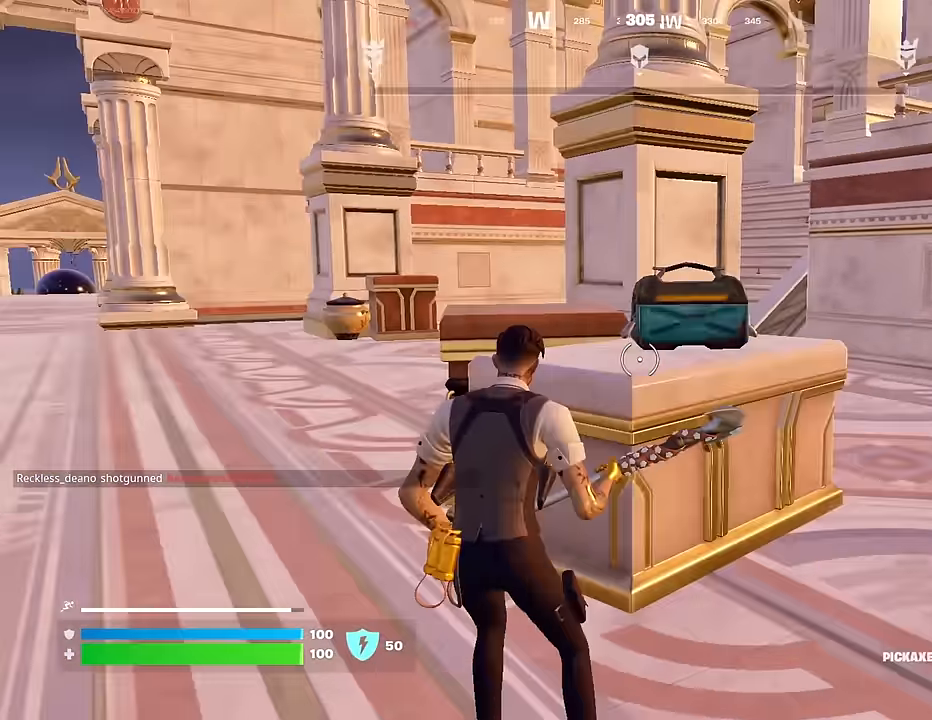
{"buttons": ["R2"], "left_stick": "up", "right_stick": "center", "events": [[50, "right_stick", "down-left"], [100, "left_stick", "down-right"], [233, "right_stick", "center"], [333, "left_stick", "down-left"], [400, "left_stick", "up-left"], [450, "left_stick", "up"]]}
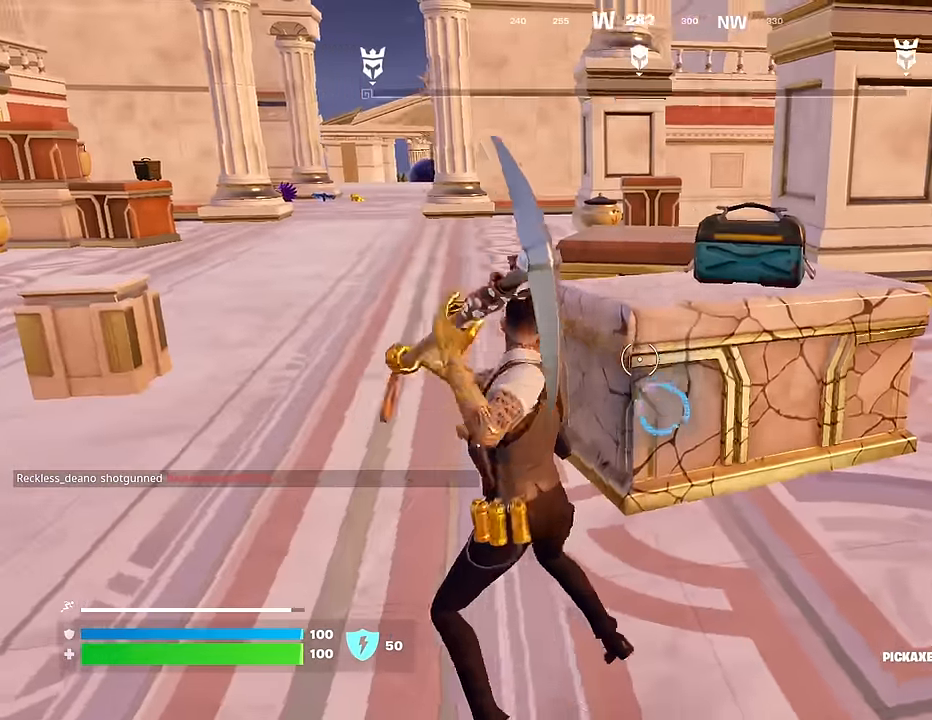
{"buttons": [], "left_stick": "up-left", "right_stick": "center", "events": [[83, "right_stick", "down-right"], [100, "left_stick", "up-left"], [250, "right_stick", "right"], [267, "left_stick", "up"], [300, "R2", "up"], [383, "left_stick", "up-left"], [450, "right_stick", "center"]]}
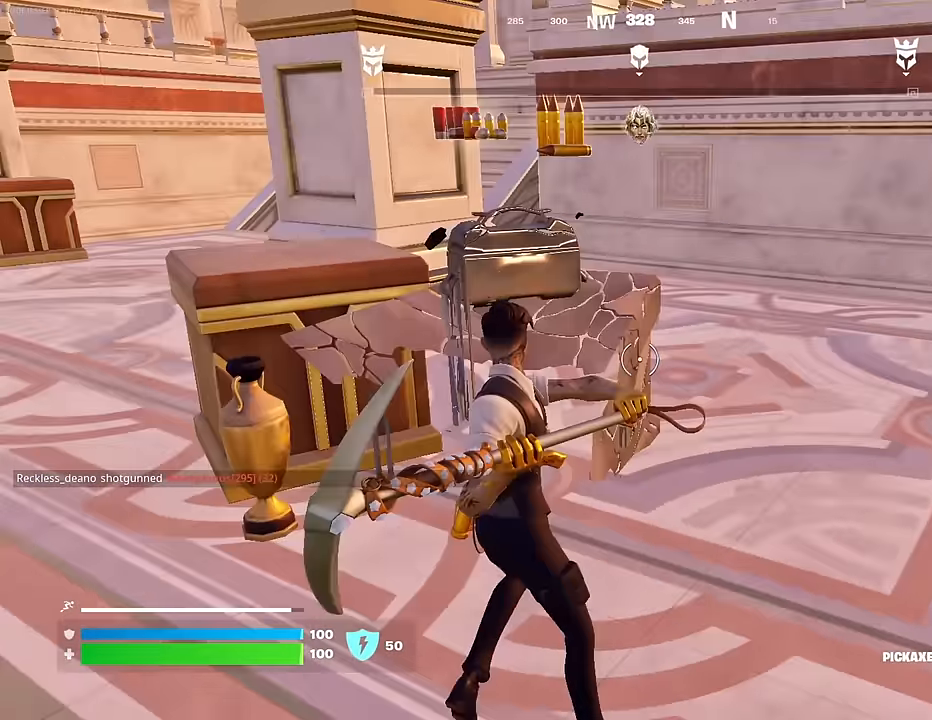
{"buttons": [], "left_stick": "up", "right_stick": "right", "events": [[67, "left_stick", "up"], [200, "left_stick", "up-left"], [250, "right_stick", "right"], [350, "L3", "down"], [433, "L3", "up"], [433, "left_stick", "up"]]}
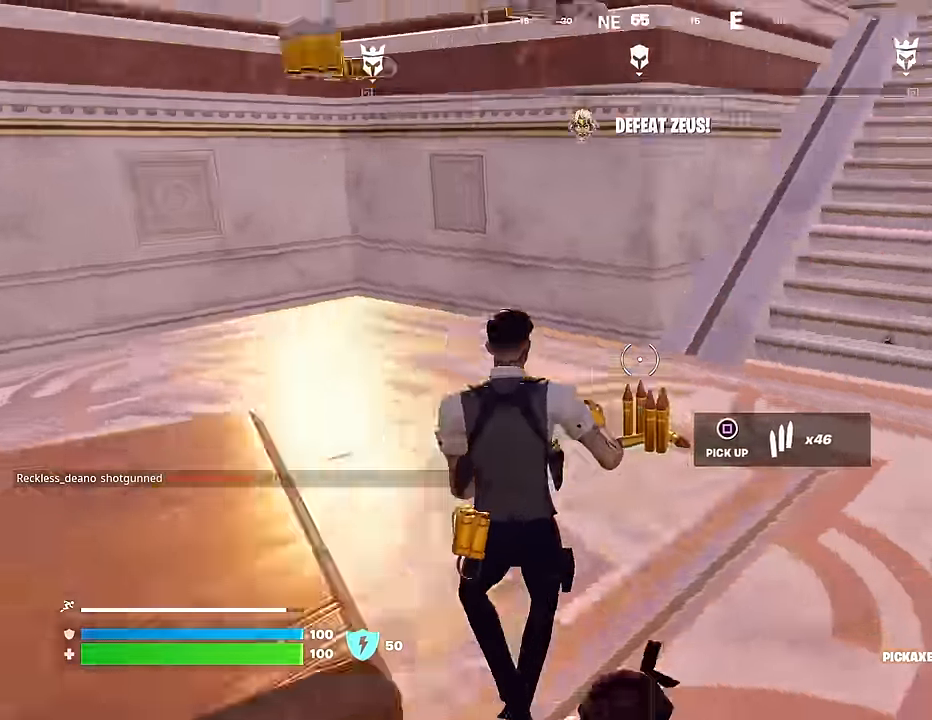
{"buttons": [], "left_stick": "up-left", "right_stick": "center", "events": [[233, "R1", "down"], [267, "right_stick", "center"], [300, "R1", "up"], [383, "R1", "down"], [400, "left_stick", "up-left"], [467, "R1", "up"]]}
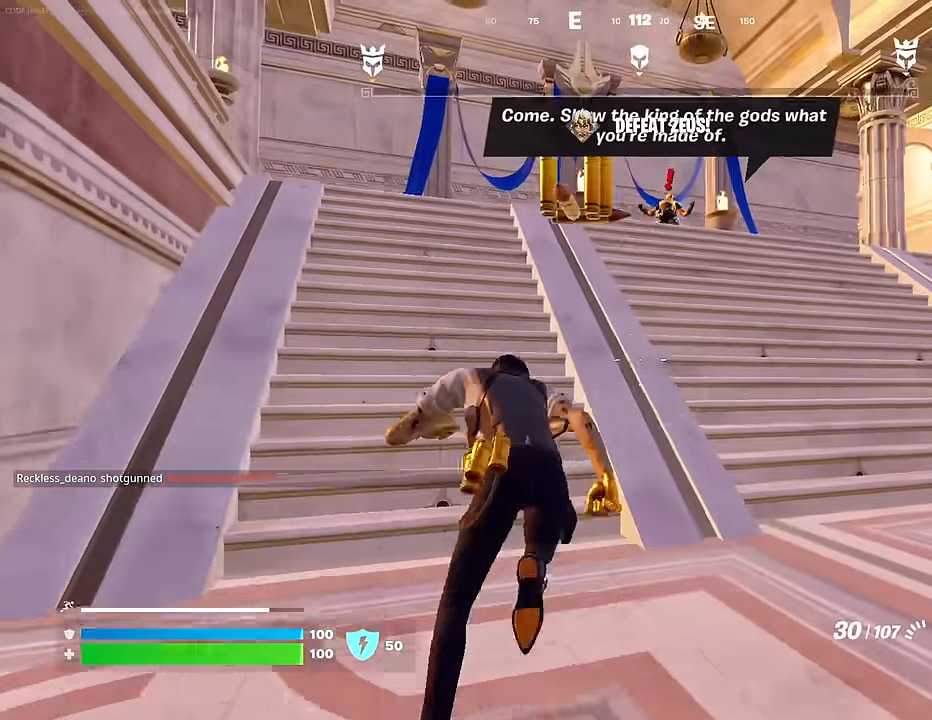
{"buttons": ["R3"], "left_stick": "center", "right_stick": "center", "events": [[17, "left_stick", "up"], [50, "CROSS", "down"], [100, "CROSS", "up"], [450, "R3", "down"], [483, "left_stick", "center"]]}
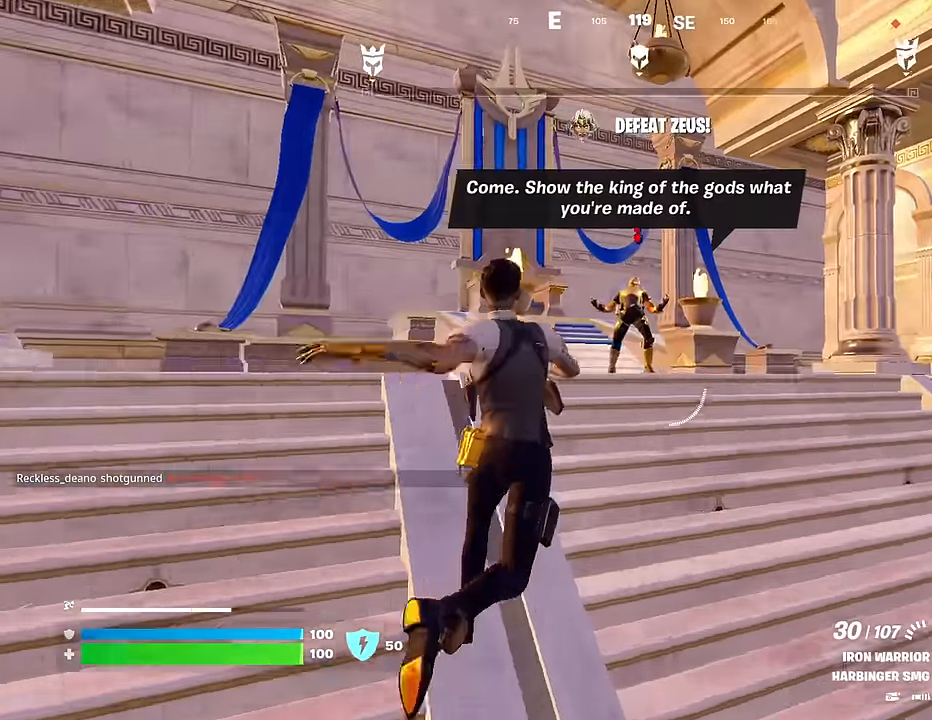
{"buttons": ["R3"], "left_stick": "up", "right_stick": "center", "events": [[33, "R3", "up"], [83, "right_stick", "up-left"], [233, "right_stick", "center"], [367, "left_stick", "up"], [450, "R3", "down"]]}
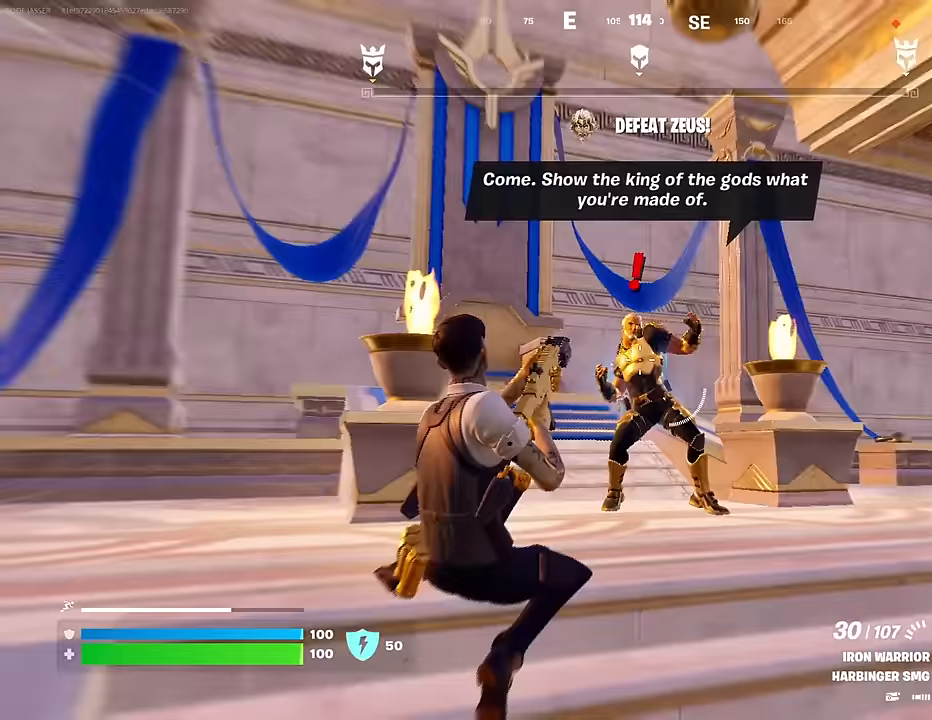
{"buttons": ["R2"], "left_stick": "up", "right_stick": "up-left", "events": [[33, "R3", "up"], [117, "R2", "down"], [150, "right_stick", "down"], [283, "right_stick", "center"], [467, "right_stick", "up-left"]]}
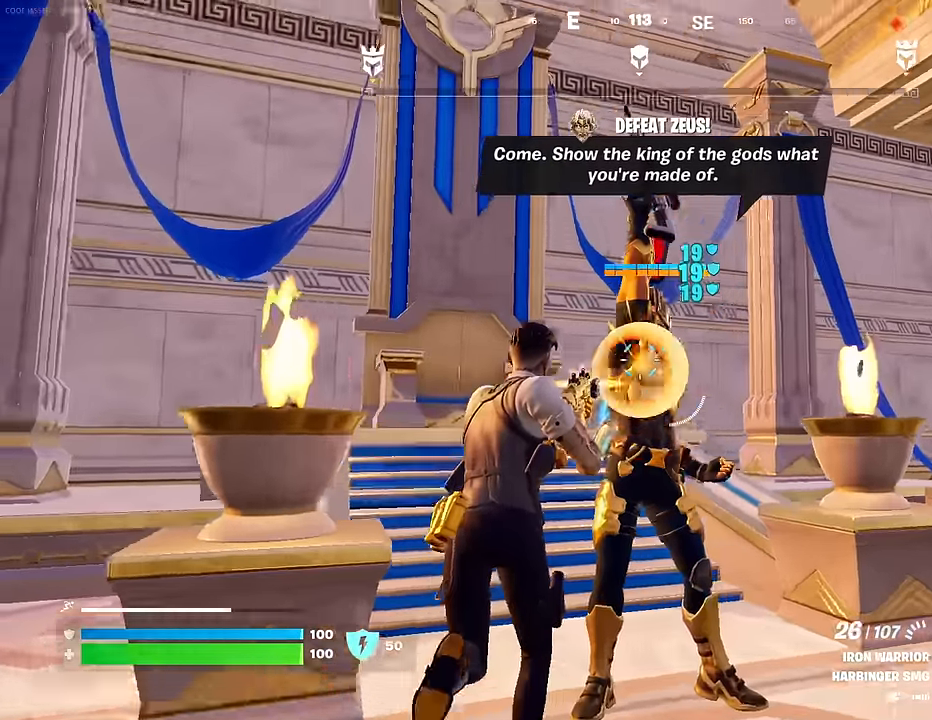
{"buttons": ["R2"], "left_stick": "center", "right_stick": "down-left", "events": [[67, "left_stick", "right"], [133, "left_stick", "down-right"], [317, "right_stick", "center"], [350, "left_stick", "center"], [417, "right_stick", "down-left"]]}
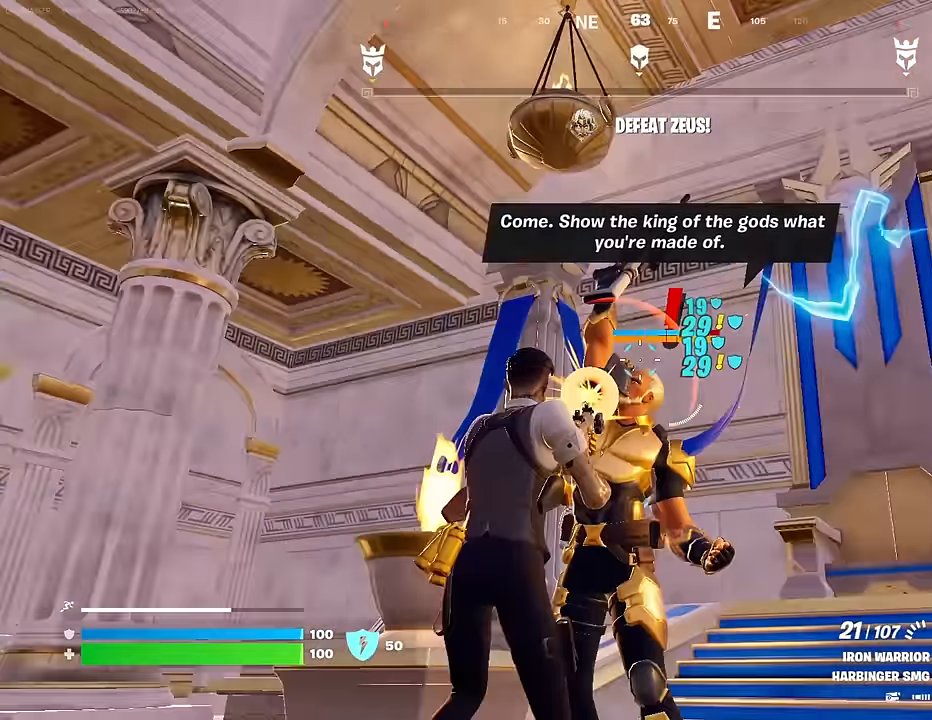
{"buttons": ["R2"], "left_stick": "center", "right_stick": "center", "events": [[133, "right_stick", "center"], [200, "right_stick", "right"], [250, "right_stick", "center"]]}
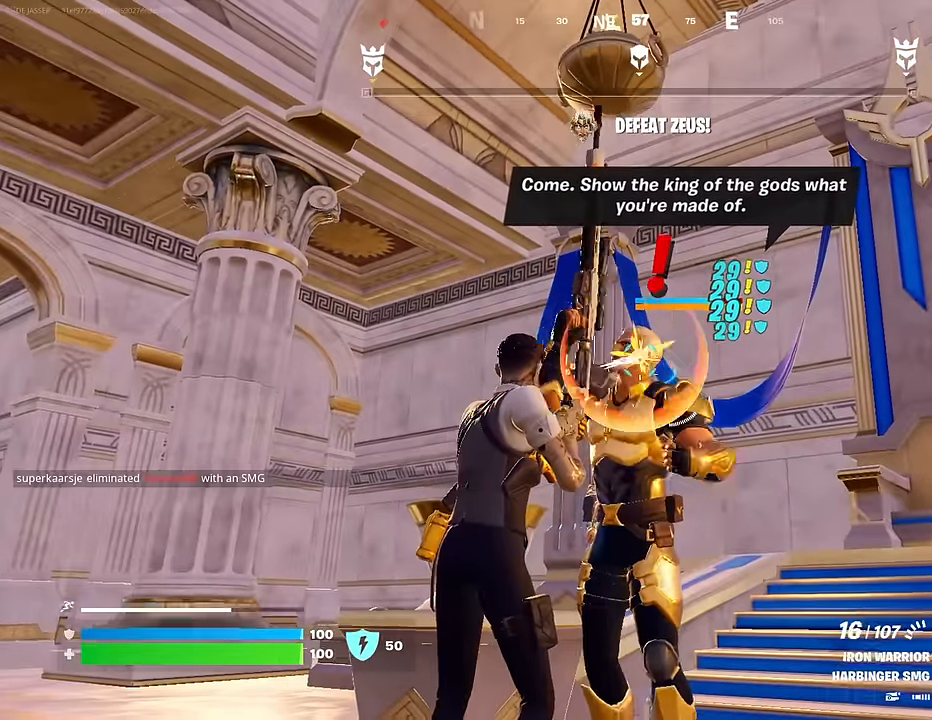
{"buttons": ["R2"], "left_stick": "up-left", "right_stick": "down-right", "events": [[317, "right_stick", "right"], [383, "right_stick", "down-right"], [417, "left_stick", "left"], [483, "left_stick", "up-left"]]}
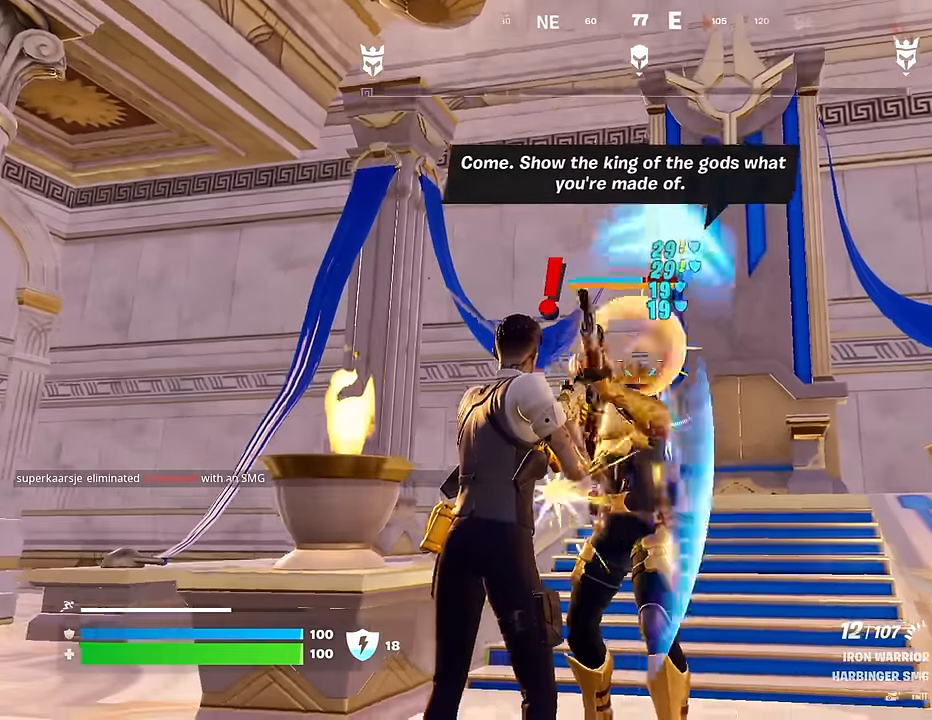
{"buttons": ["R2"], "left_stick": "center", "right_stick": "center", "events": [[17, "right_stick", "center"], [150, "left_stick", "center"], [317, "right_stick", "right"], [483, "right_stick", "center"]]}
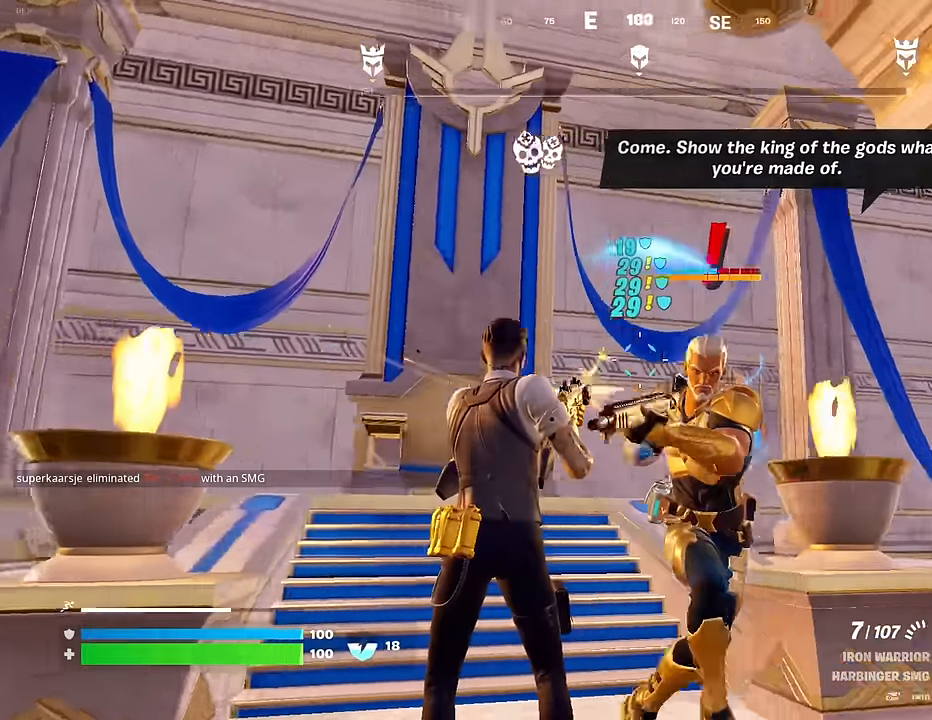
{"buttons": ["R2"], "left_stick": "up-right", "right_stick": "center", "events": [[17, "right_stick", "right"], [167, "left_stick", "right"], [233, "right_stick", "center"], [283, "left_stick", "up"], [283, "right_stick", "down-left"], [383, "left_stick", "up-right"], [383, "right_stick", "center"]]}
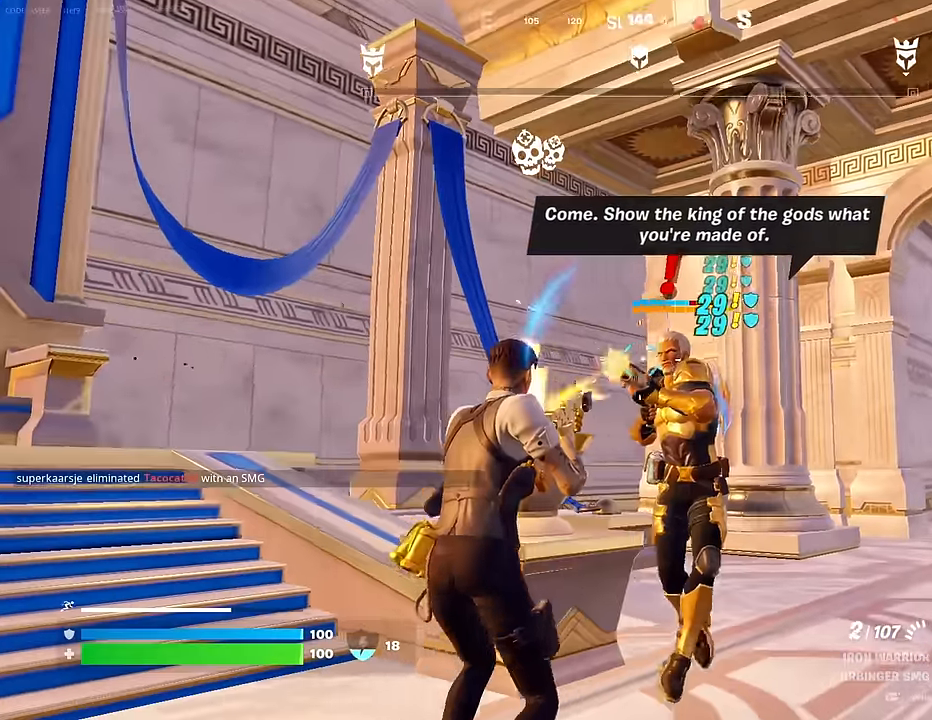
{"buttons": [], "left_stick": "up", "right_stick": "left", "events": [[100, "right_stick", "right"], [217, "right_stick", "center"], [267, "left_stick", "up"], [433, "L1", "down"], [433, "right_stick", "left"], [467, "R2", "up"], [500, "L1", "up"]]}
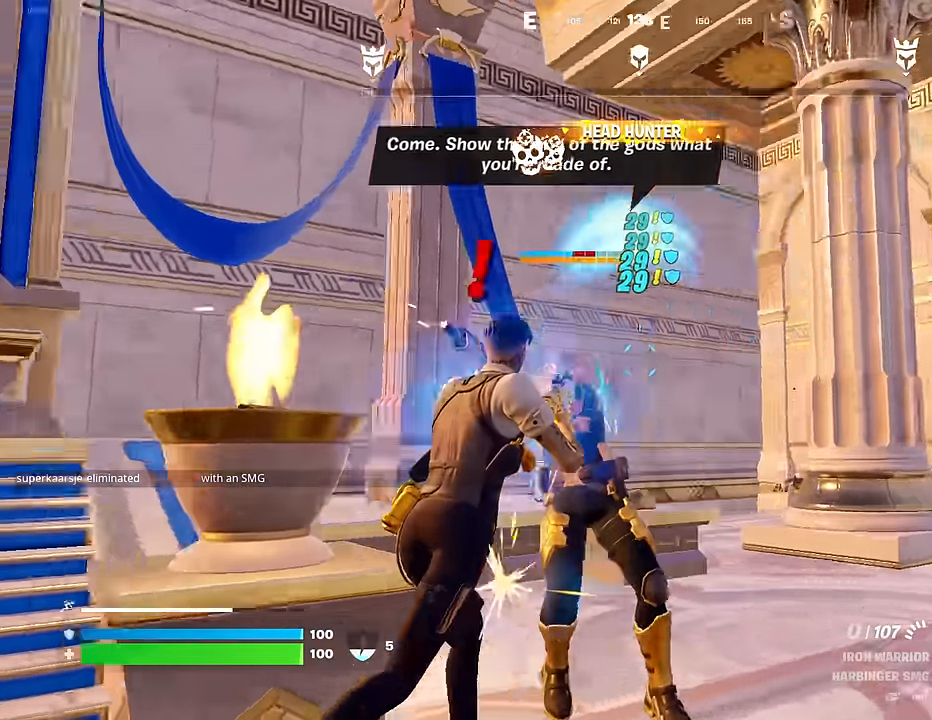
{"buttons": ["R2"], "left_stick": "up-right", "right_stick": "left", "events": [[33, "left_stick", "up-right"], [150, "right_stick", "center"], [183, "left_stick", "up"], [233, "right_stick", "up-left"], [300, "left_stick", "center"], [350, "right_stick", "left"], [400, "R2", "down"], [417, "left_stick", "up-right"]]}
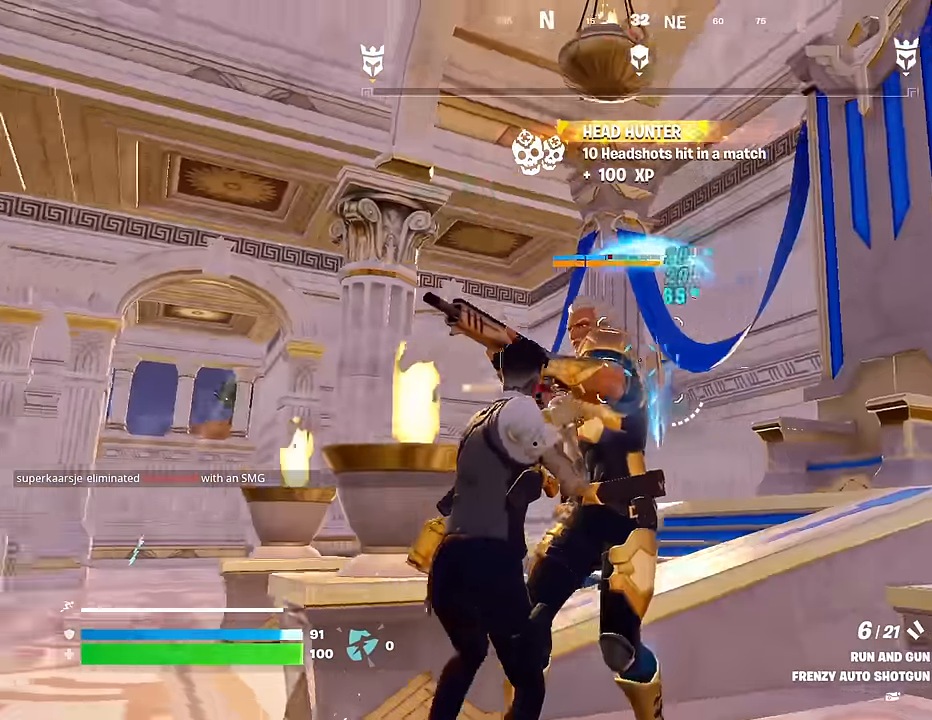
{"buttons": ["R2"], "left_stick": "right", "right_stick": "left", "events": [[17, "left_stick", "right"], [133, "left_stick", "up-right"], [167, "right_stick", "up-left"], [383, "left_stick", "right"], [450, "right_stick", "left"]]}
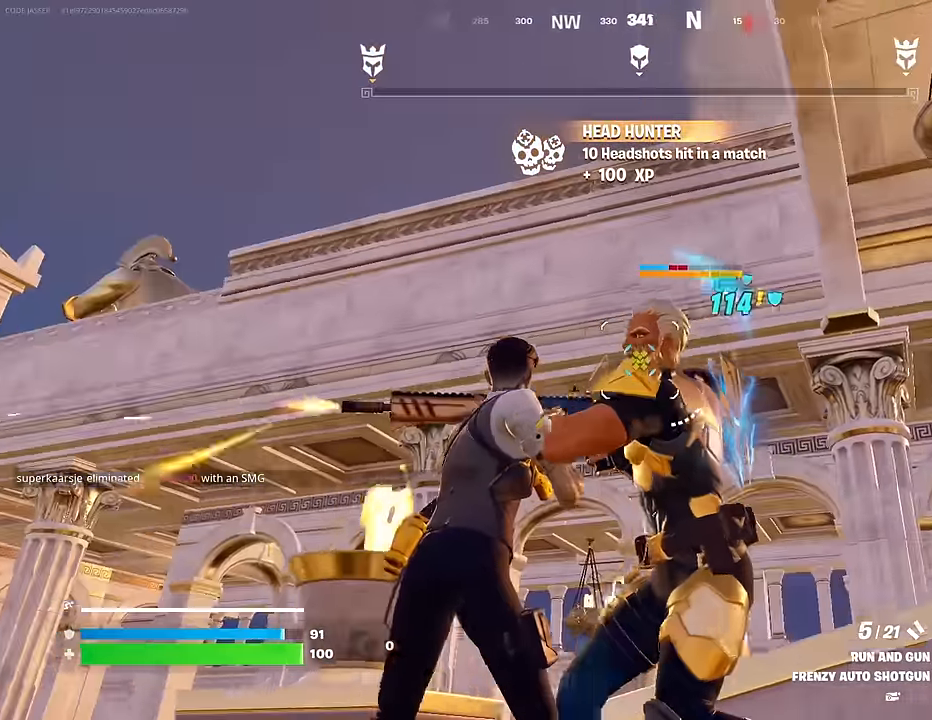
{"buttons": [], "left_stick": "left", "right_stick": "down-left", "events": [[50, "right_stick", "center"], [133, "right_stick", "up"], [233, "left_stick", "down"], [267, "right_stick", "down"], [350, "left_stick", "left"], [417, "R2", "up"], [417, "right_stick", "down-left"]]}
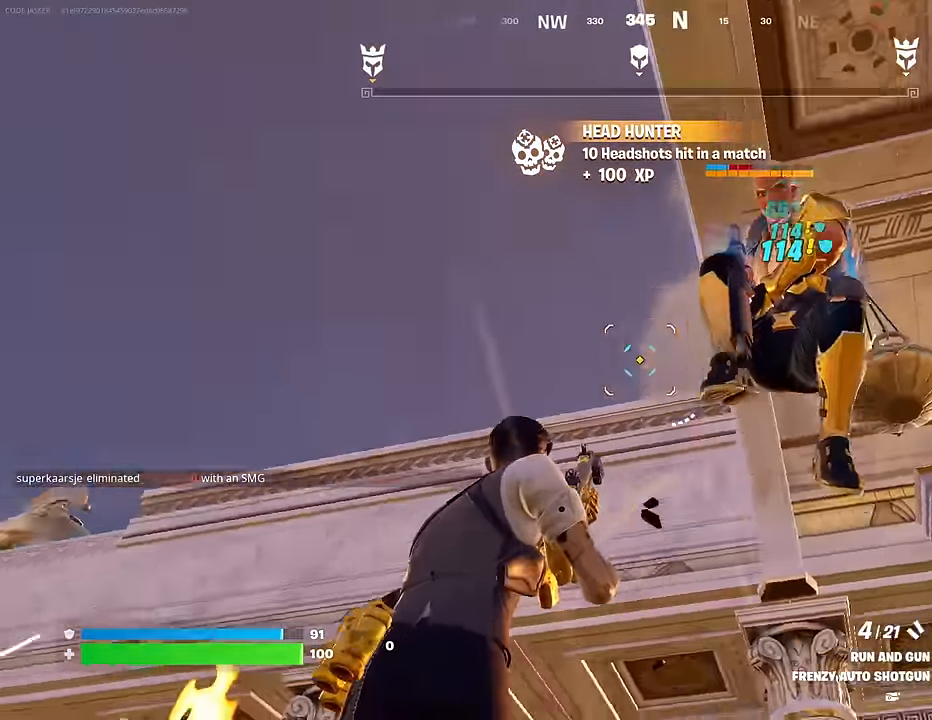
{"buttons": [], "left_stick": "left", "right_stick": "center", "events": [[383, "right_stick", "center"]]}
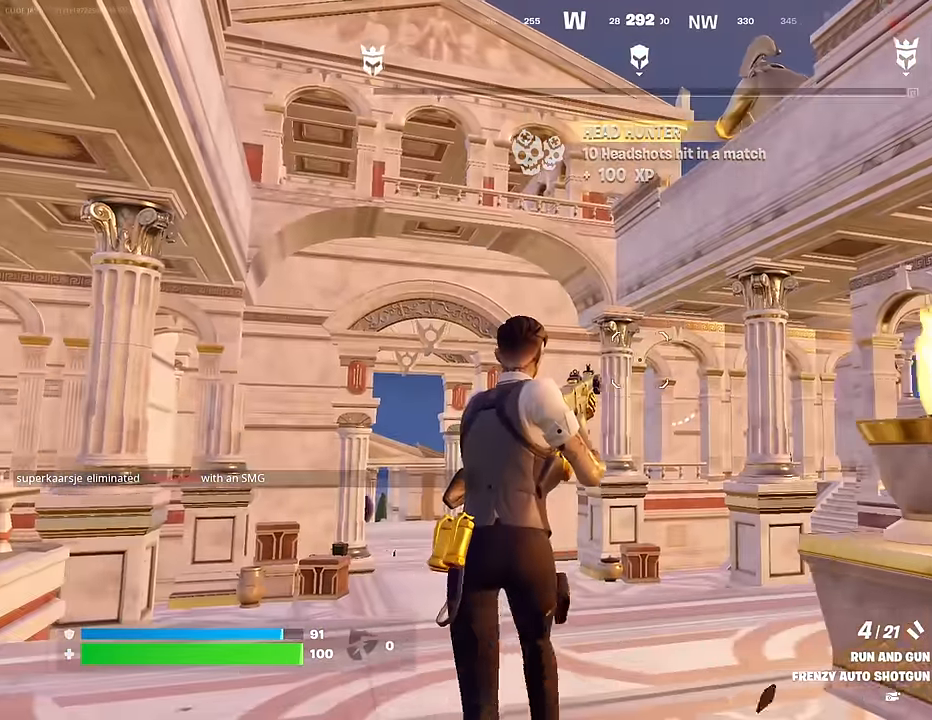
{"buttons": [], "left_stick": "up-right", "right_stick": "right", "events": [[233, "right_stick", "right"], [267, "left_stick", "down"], [367, "left_stick", "right"], [433, "left_stick", "up-right"]]}
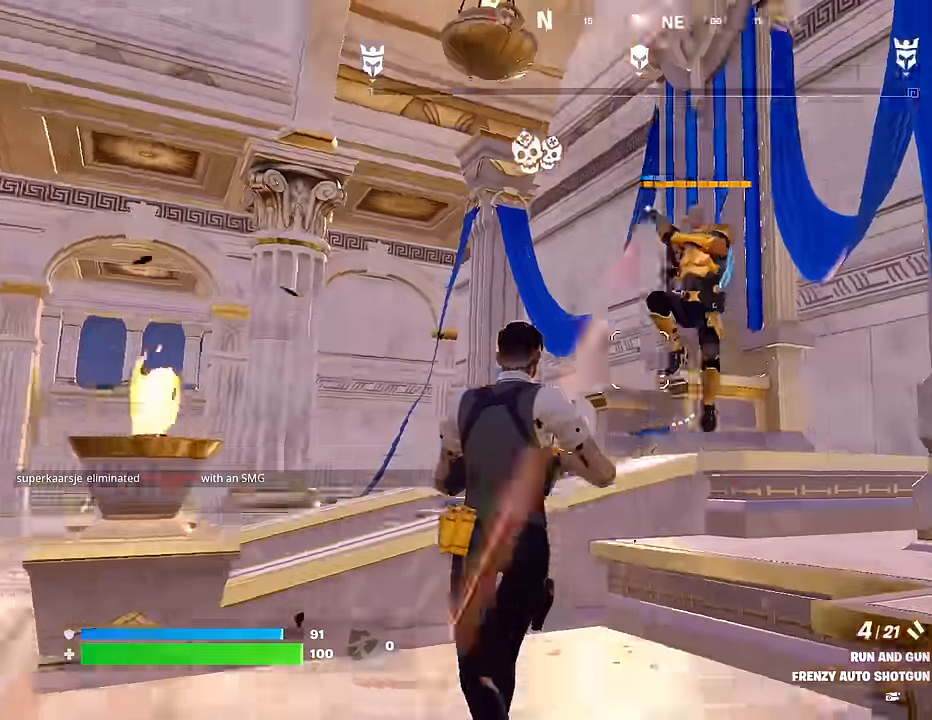
{"buttons": [], "left_stick": "up-right", "right_stick": "up-right", "events": [[83, "right_stick", "center"], [183, "left_stick", "up-left"], [250, "CROSS", "down"], [300, "CROSS", "up"], [417, "left_stick", "up-right"], [467, "right_stick", "up-right"]]}
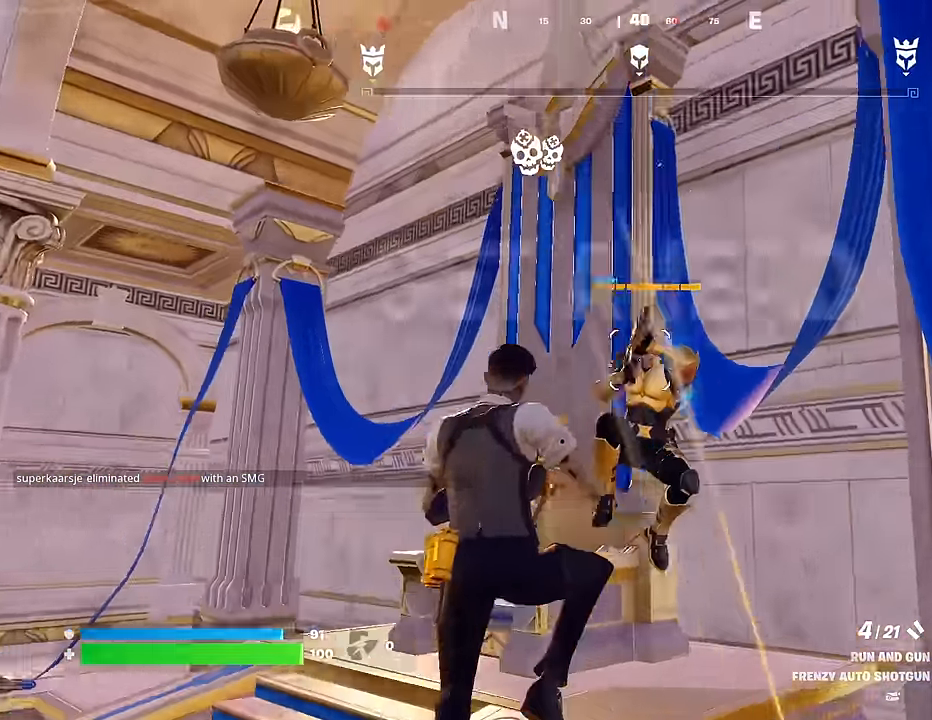
{"buttons": ["R2"], "left_stick": "up", "right_stick": "up-right", "events": [[33, "R2", "down"], [33, "right_stick", "down"], [250, "left_stick", "up"], [300, "right_stick", "up-right"]]}
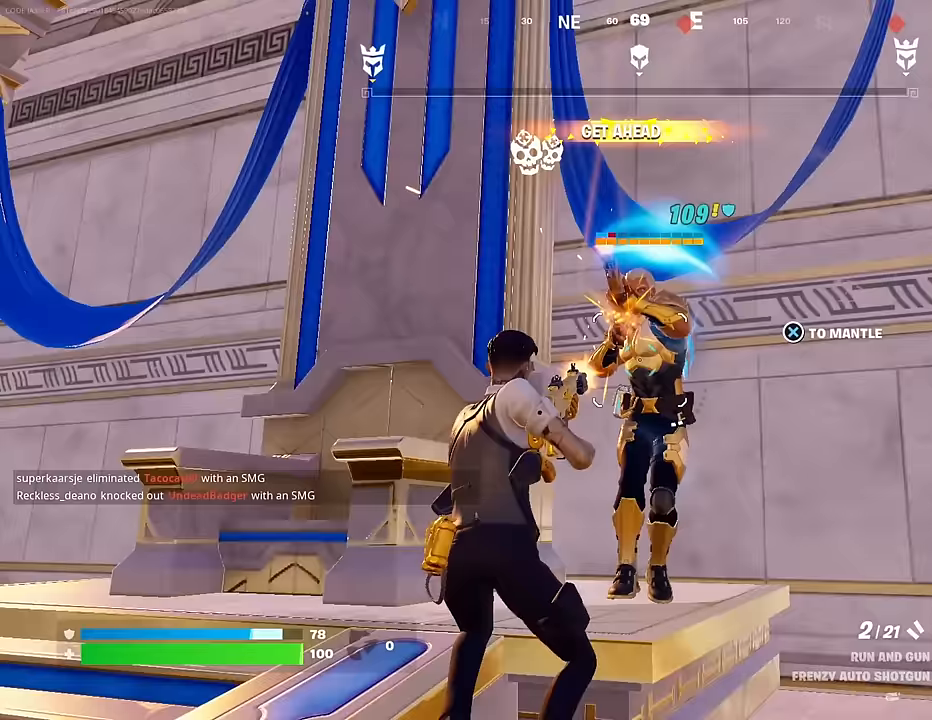
{"buttons": ["R2"], "left_stick": "down", "right_stick": "down-left", "events": [[150, "right_stick", "down"], [217, "right_stick", "left"], [267, "right_stick", "up-left"], [333, "left_stick", "right"], [400, "right_stick", "down"], [467, "right_stick", "down-left"], [483, "left_stick", "down"]]}